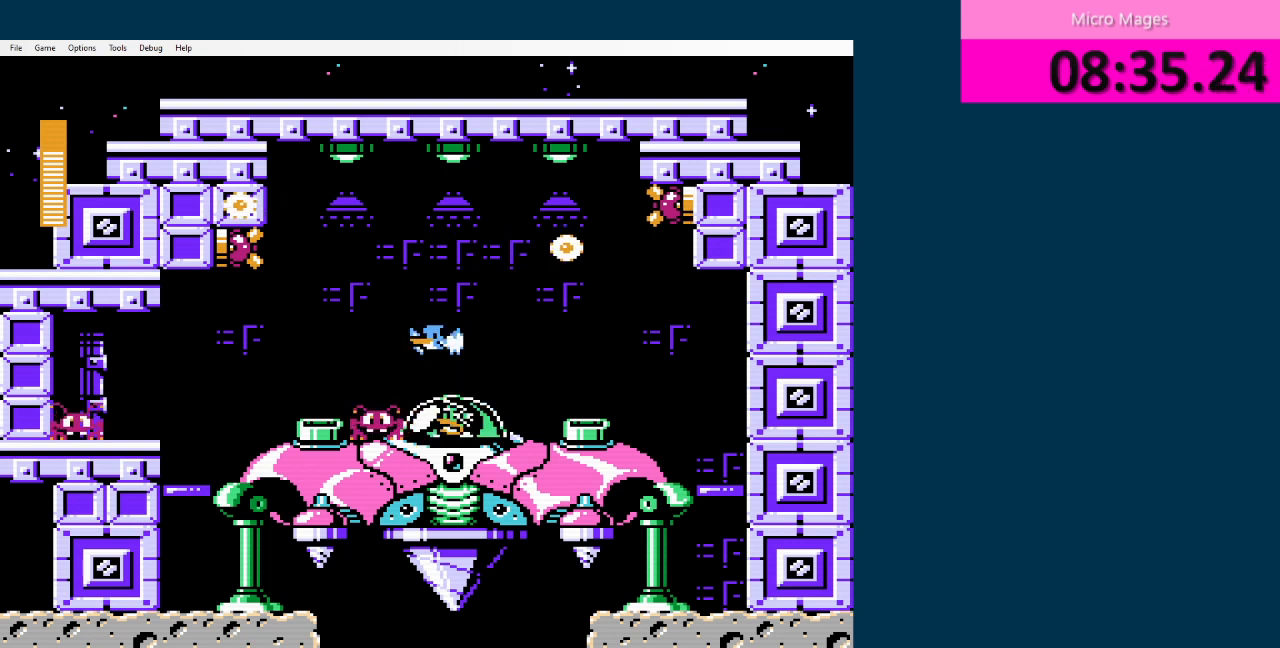
Gameplay with a controller (Nintendo layout); each line is a JSON object with the inputs held at the frame after it. "events" lists button and stick changes between this image and that frame as [ms after this image, input, new state], when the widget could be followed in between. Not read: L3 R3.
{"buttons": [], "events": [[83, "A", "up"], [167, "A", "down"], [334, "A", "up"]]}
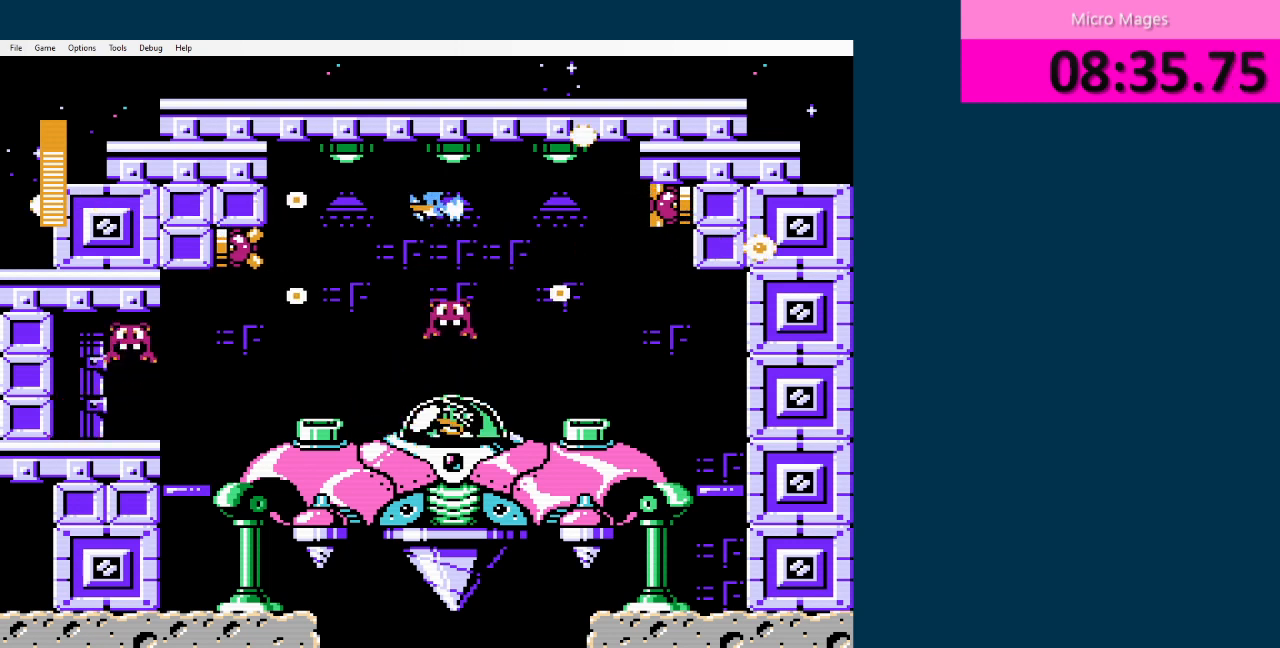
{"buttons": [], "events": []}
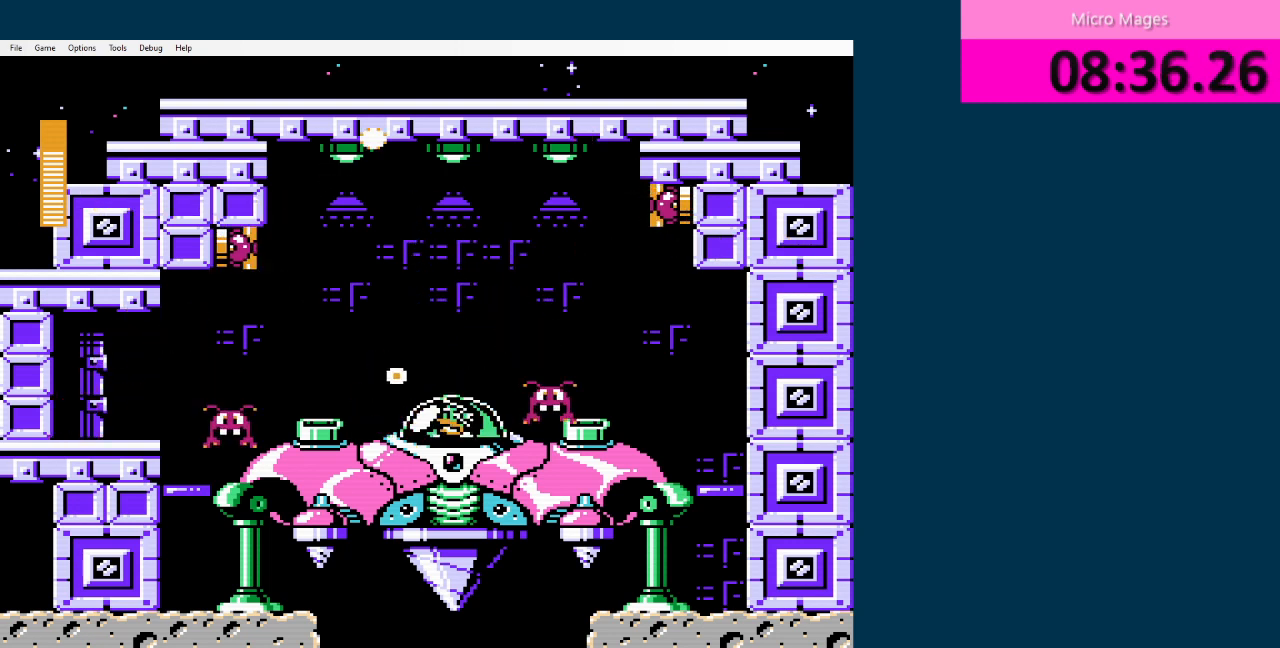
{"buttons": ["A", "DPAD_LEFT"], "events": [[500, "A", "down"], [500, "DPAD_LEFT", "down"]]}
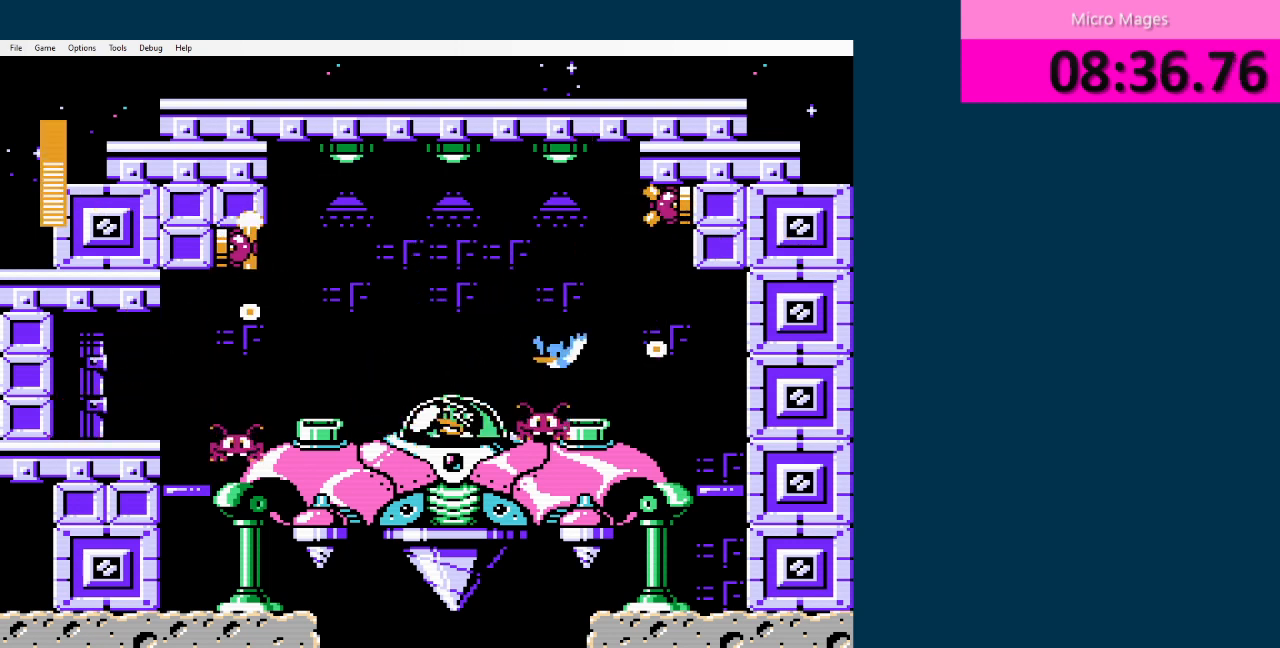
{"buttons": [], "events": [[42, "A", "up"], [376, "DPAD_LEFT", "up"]]}
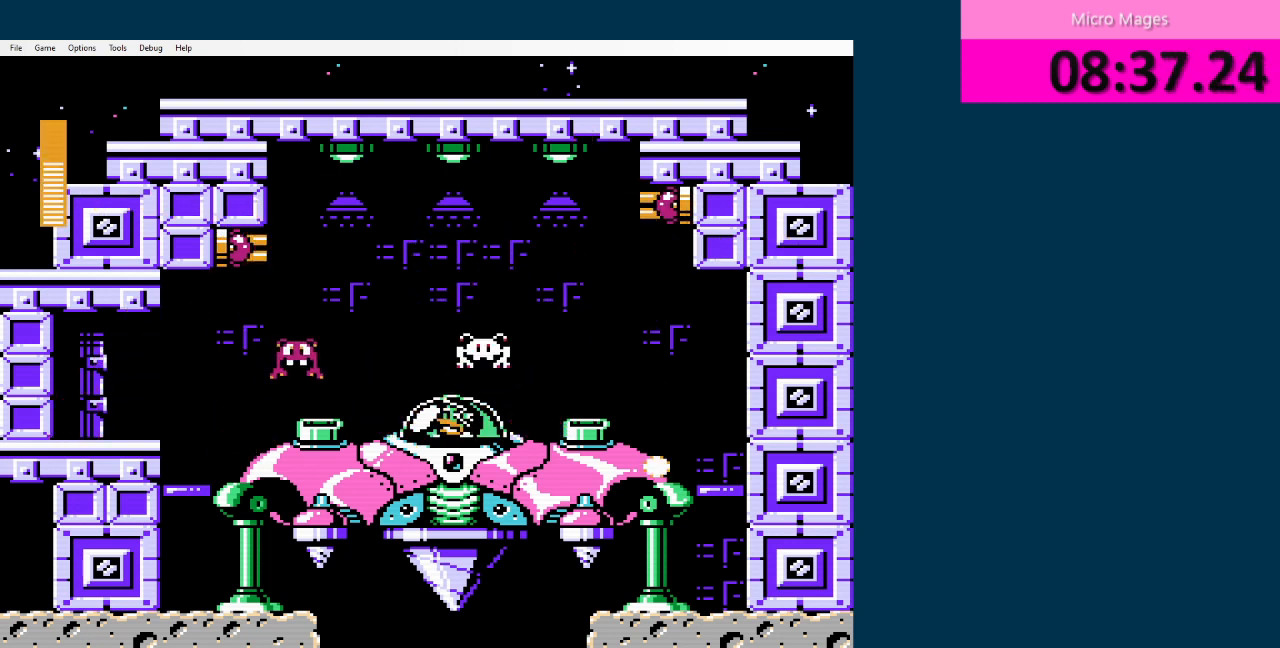
{"buttons": ["DPAD_RIGHT"], "events": [[417, "DPAD_RIGHT", "down"]]}
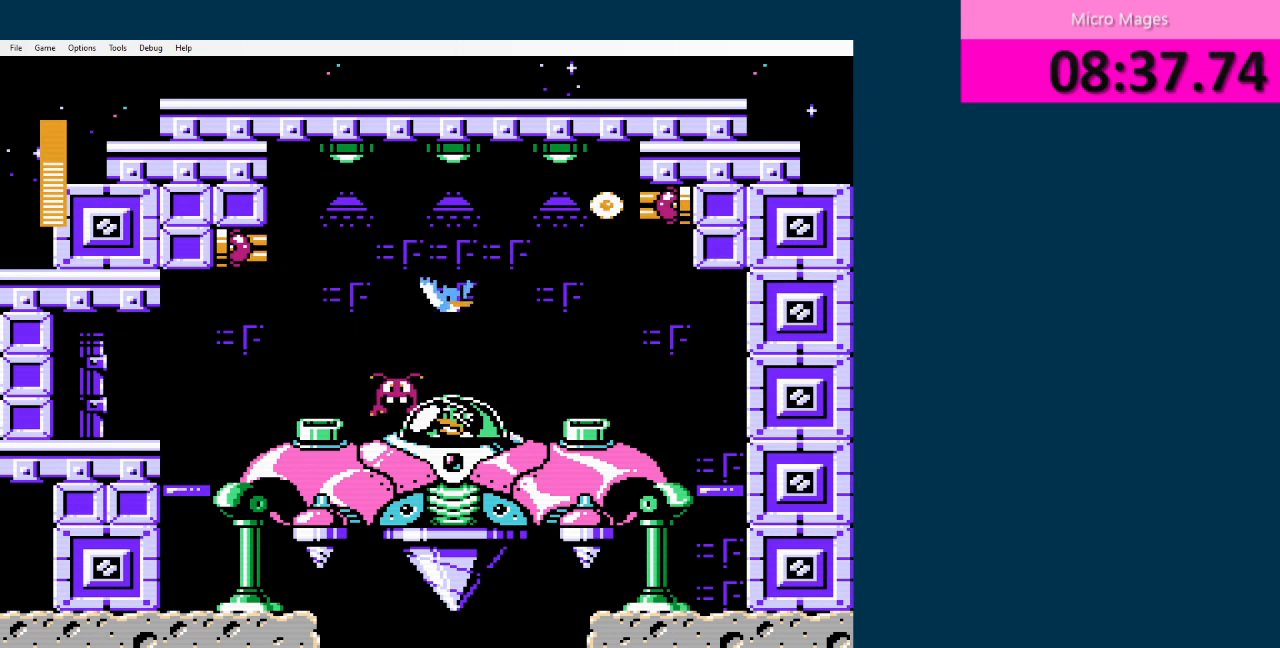
{"buttons": [], "events": [[41, "DPAD_RIGHT", "up"]]}
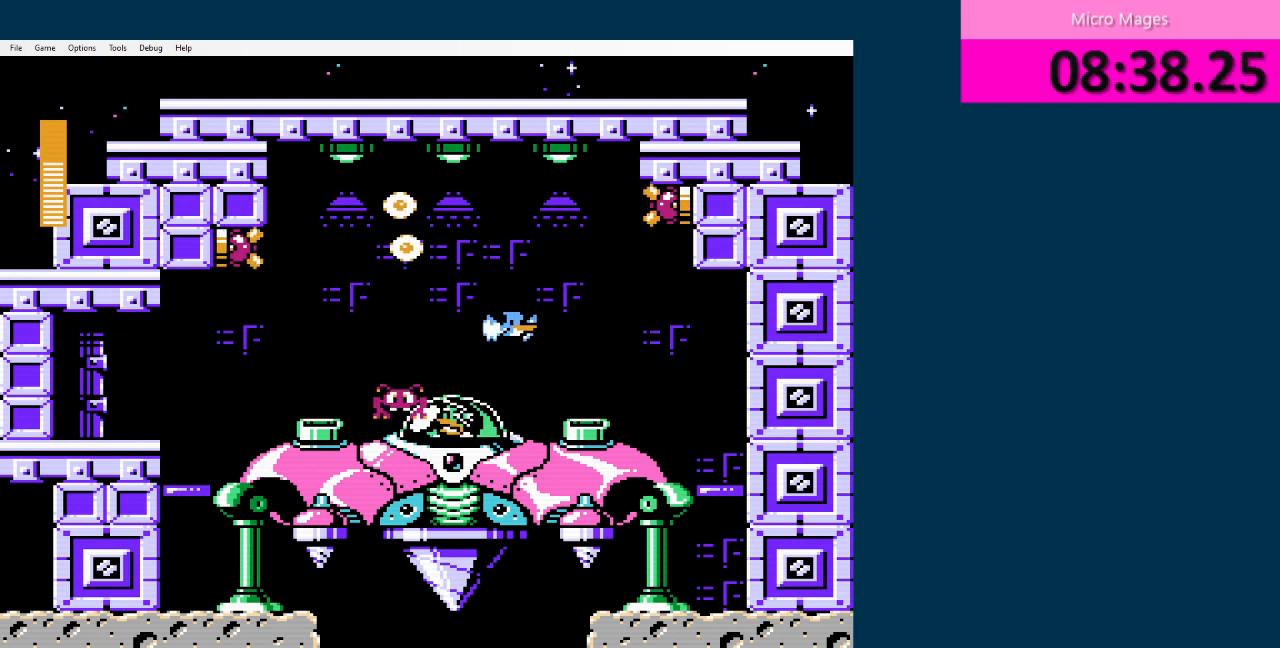
{"buttons": [], "events": [[42, "DPAD_LEFT", "down"], [209, "A", "down"], [250, "DPAD_LEFT", "up"], [375, "A", "up"]]}
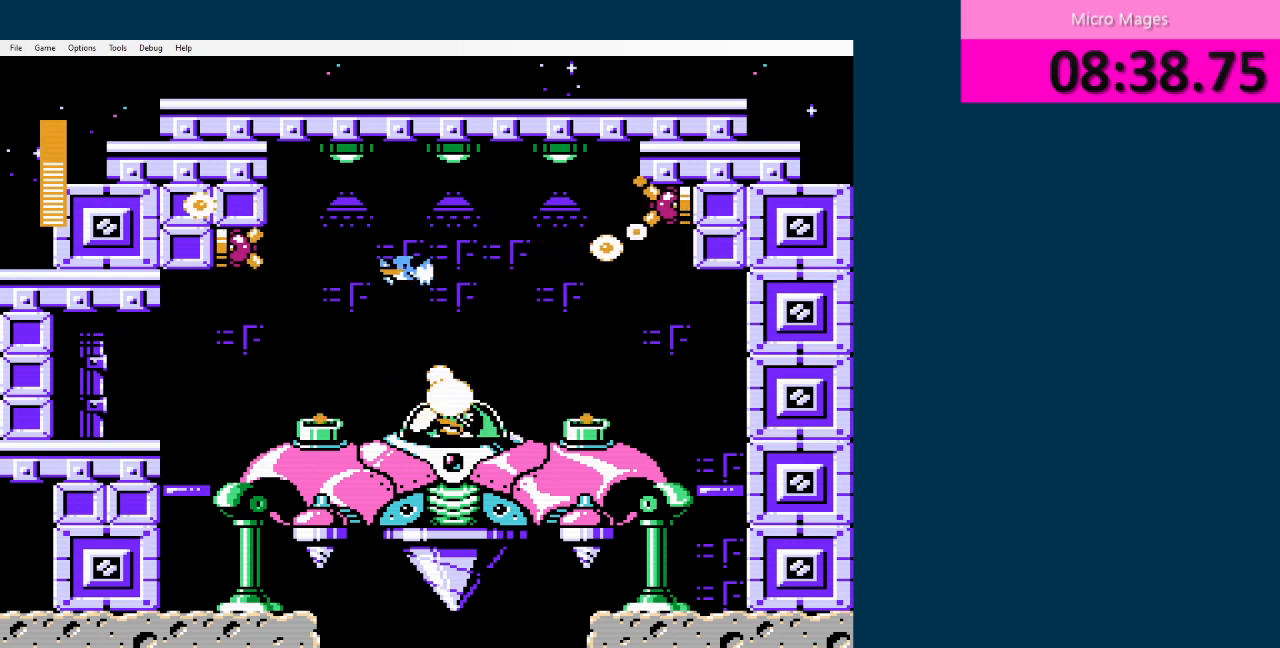
{"buttons": ["DPAD_RIGHT"], "events": [[167, "DPAD_RIGHT", "down"]]}
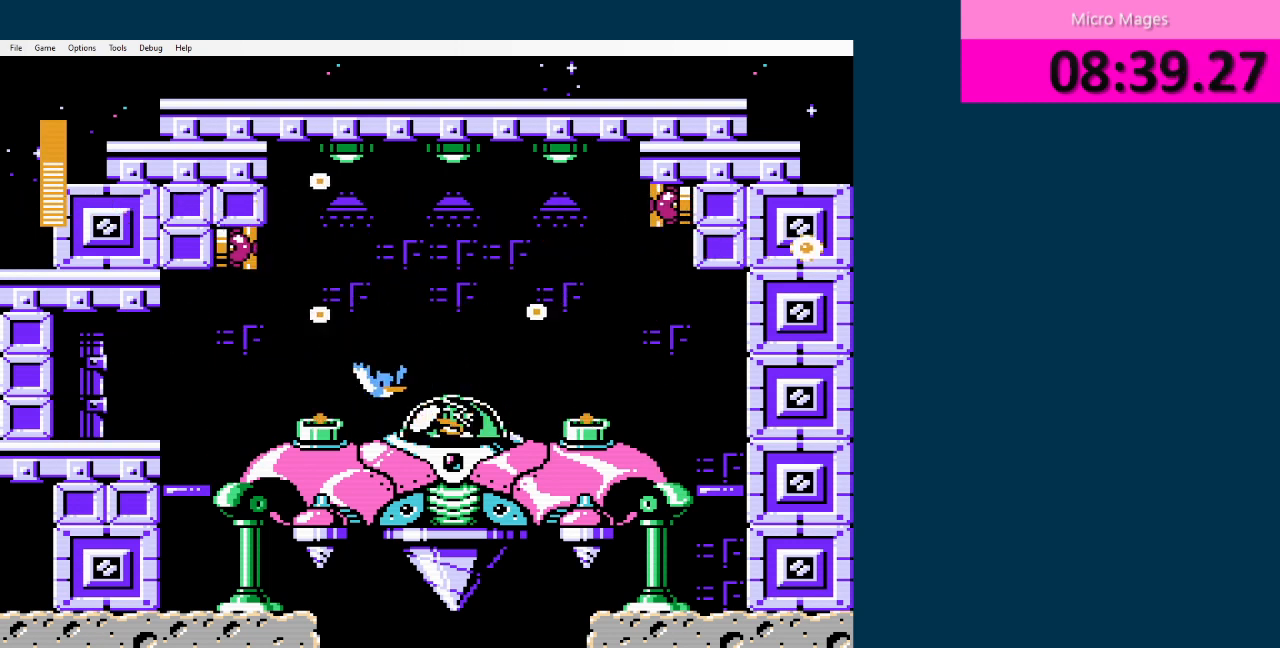
{"buttons": ["DPAD_LEFT"], "events": [[83, "A", "down"], [83, "DPAD_RIGHT", "up"], [167, "A", "up"], [501, "DPAD_LEFT", "down"]]}
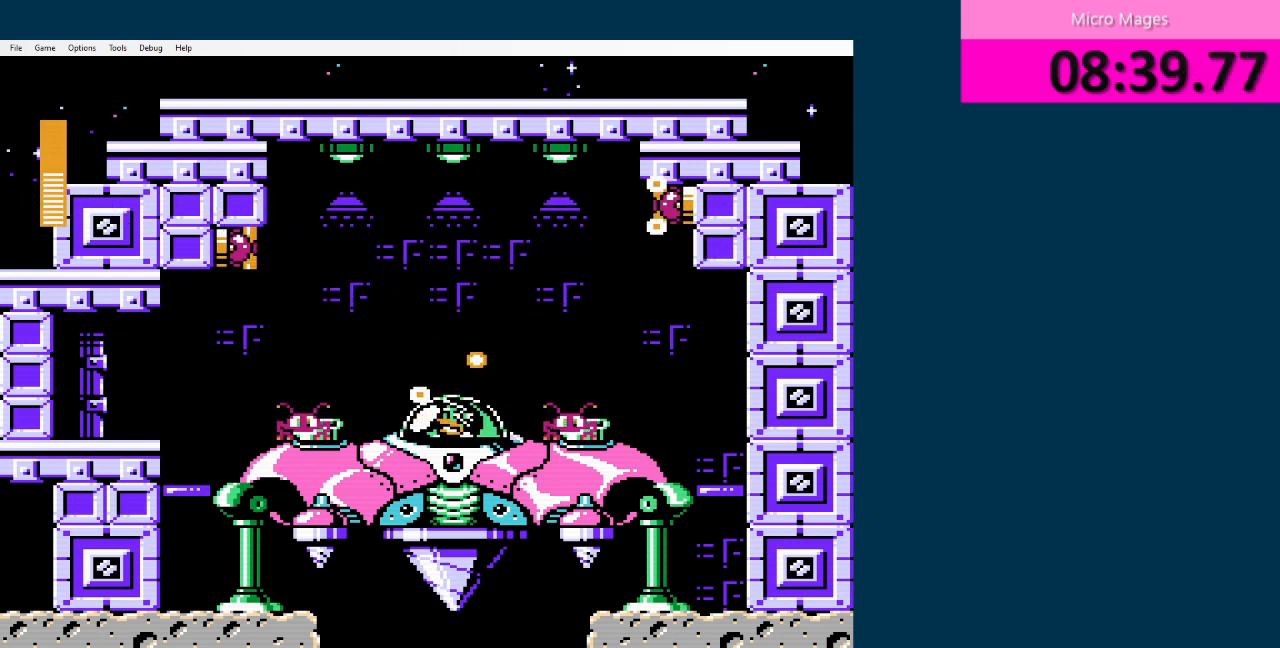
{"buttons": ["DPAD_RIGHT"], "events": [[208, "DPAD_UP", "down"], [250, "DPAD_LEFT", "up"], [250, "DPAD_UP", "up"], [333, "A", "down"], [333, "DPAD_RIGHT", "down"], [375, "A", "up"]]}
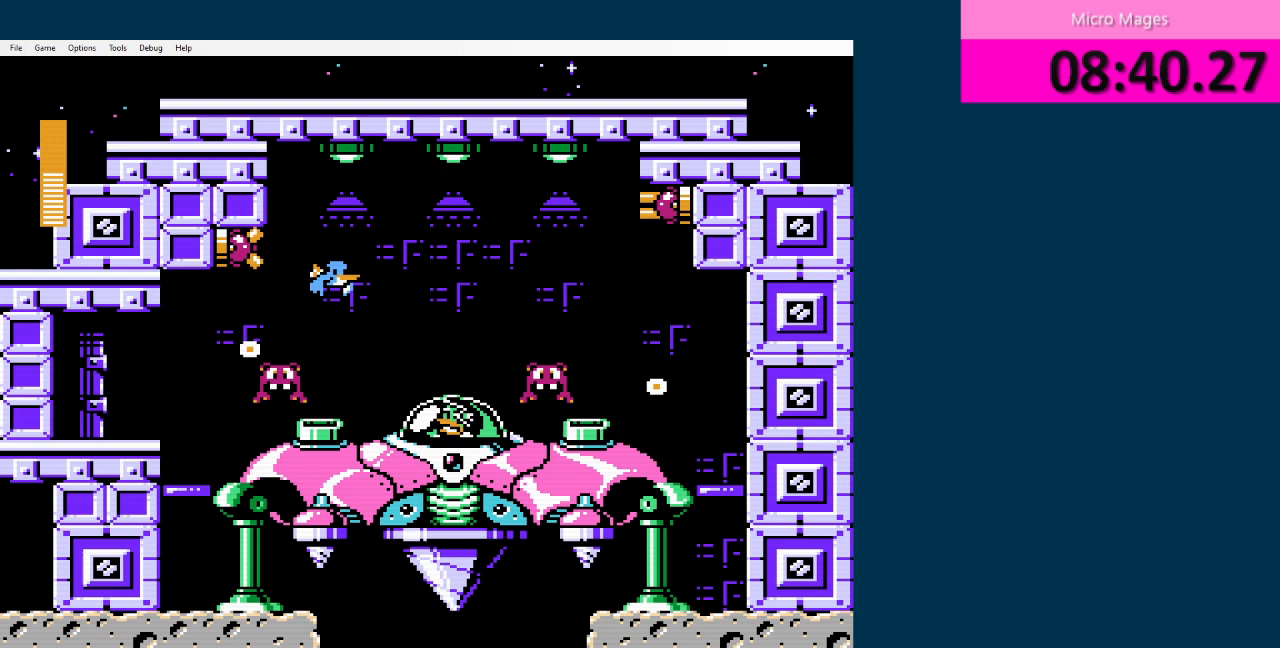
{"buttons": [], "events": [[417, "DPAD_RIGHT", "up"]]}
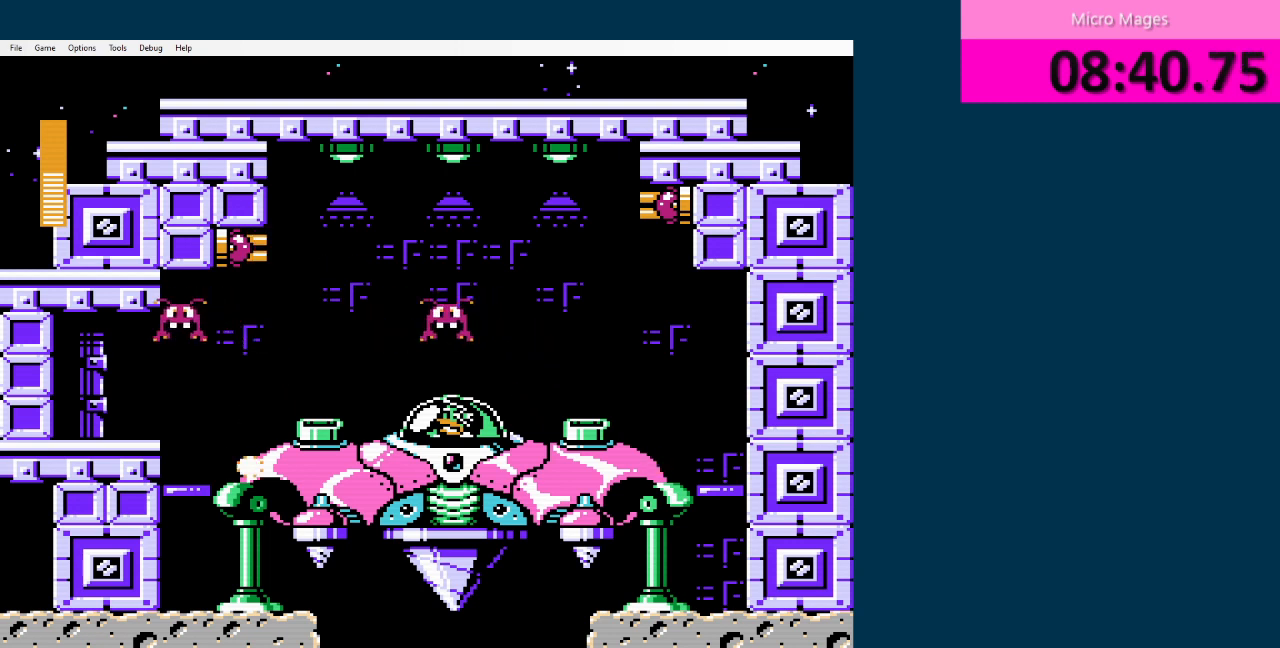
{"buttons": [], "events": []}
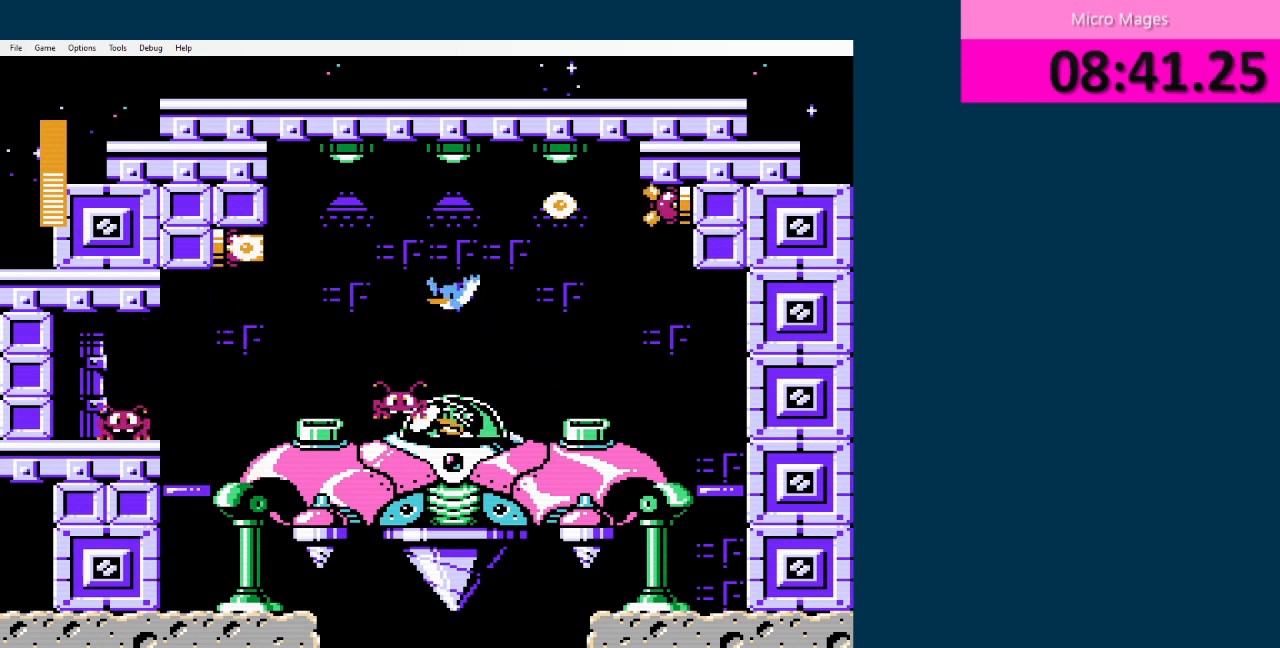
{"buttons": [], "events": []}
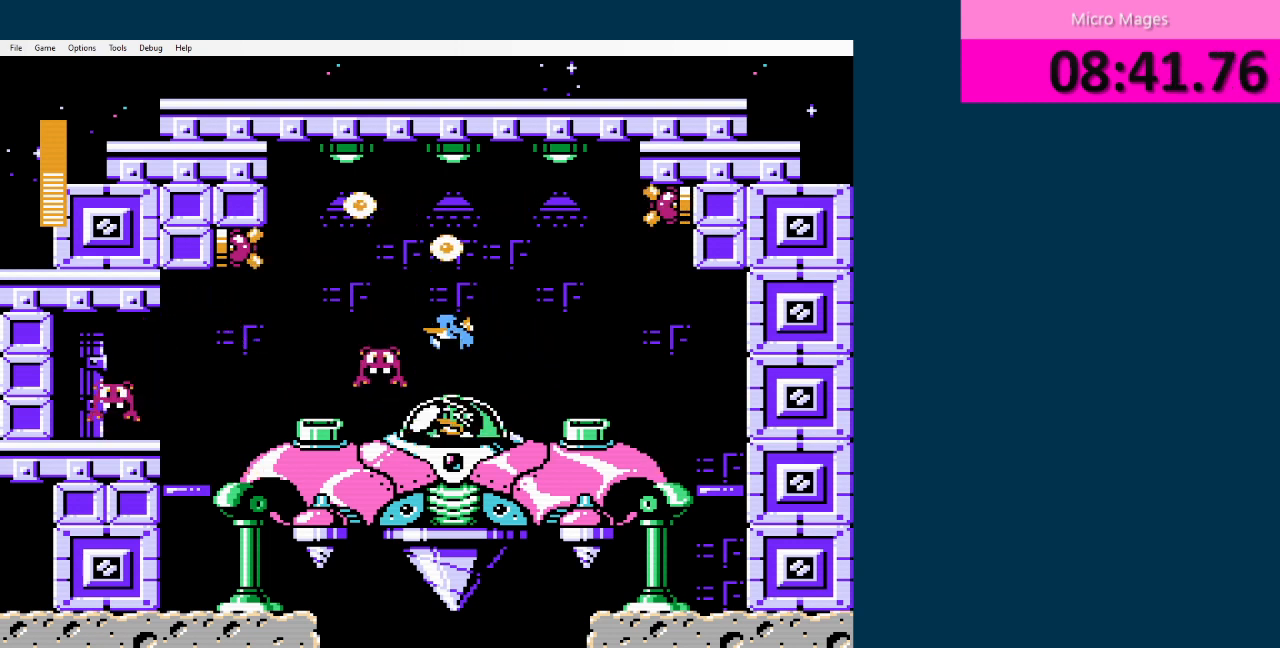
{"buttons": [], "events": []}
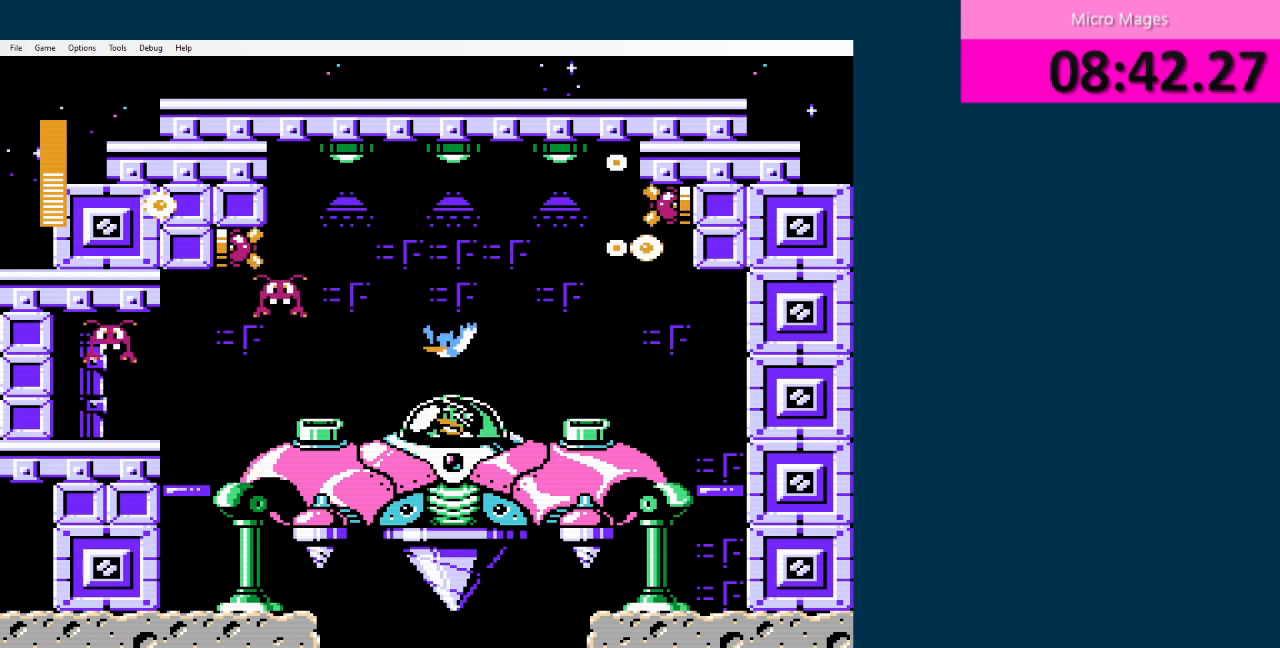
{"buttons": [], "events": []}
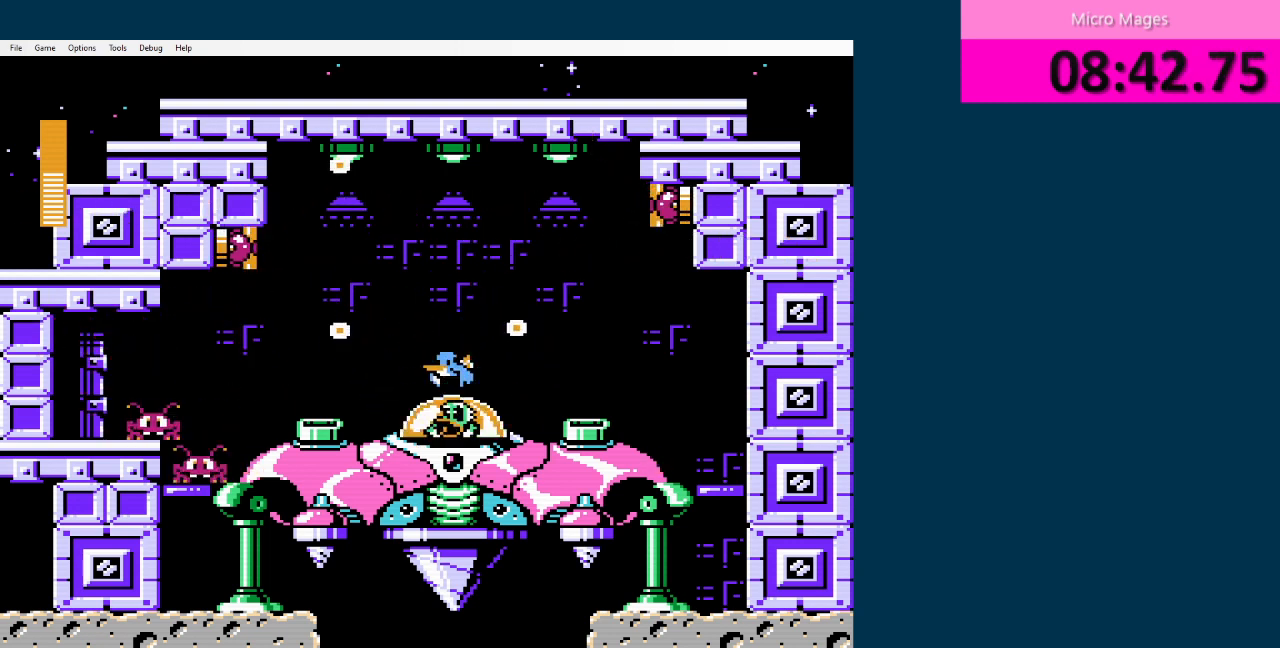
{"buttons": ["DPAD_LEFT"], "events": [[209, "DPAD_RIGHT", "down"], [376, "DPAD_RIGHT", "up"], [501, "DPAD_LEFT", "down"]]}
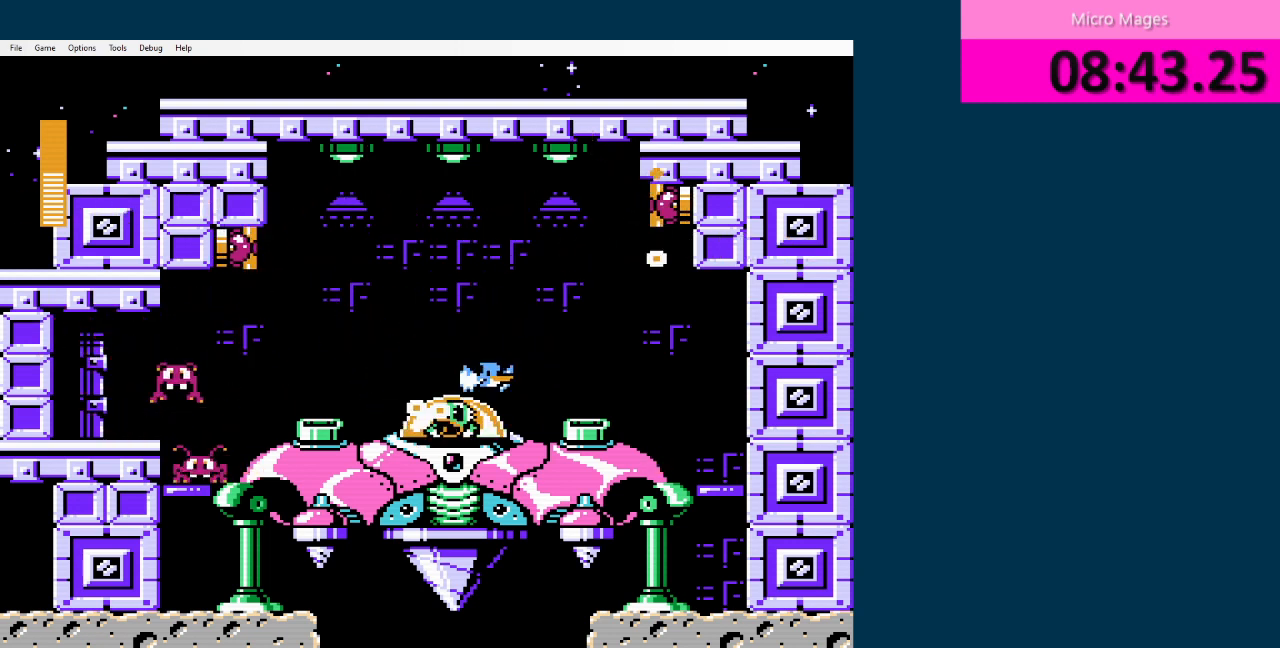
{"buttons": [], "events": [[167, "DPAD_LEFT", "up"]]}
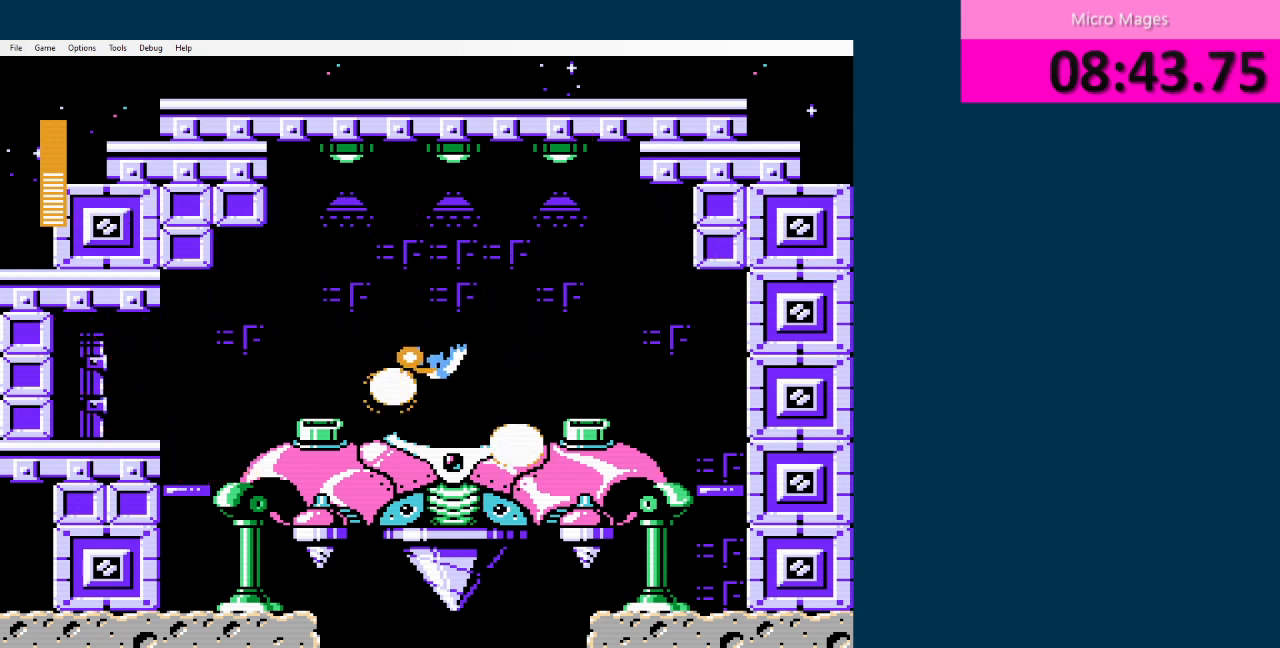
{"buttons": [], "events": [[334, "DPAD_RIGHT", "down"], [376, "DPAD_RIGHT", "up"]]}
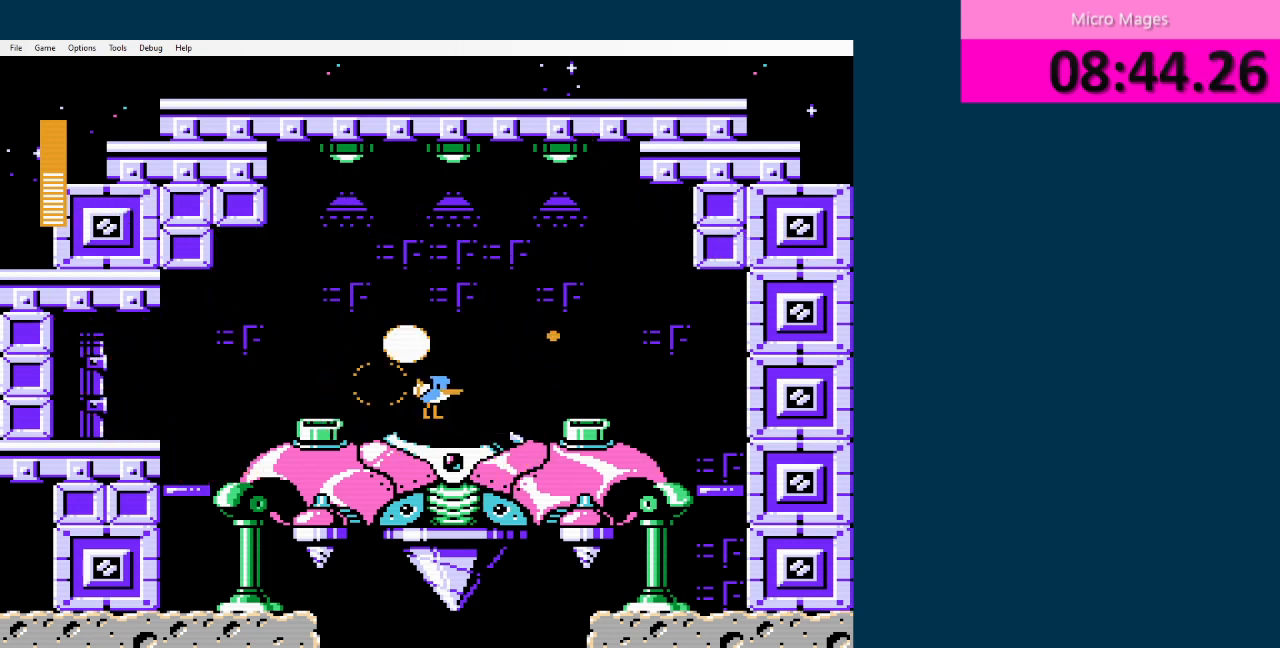
{"buttons": [], "events": []}
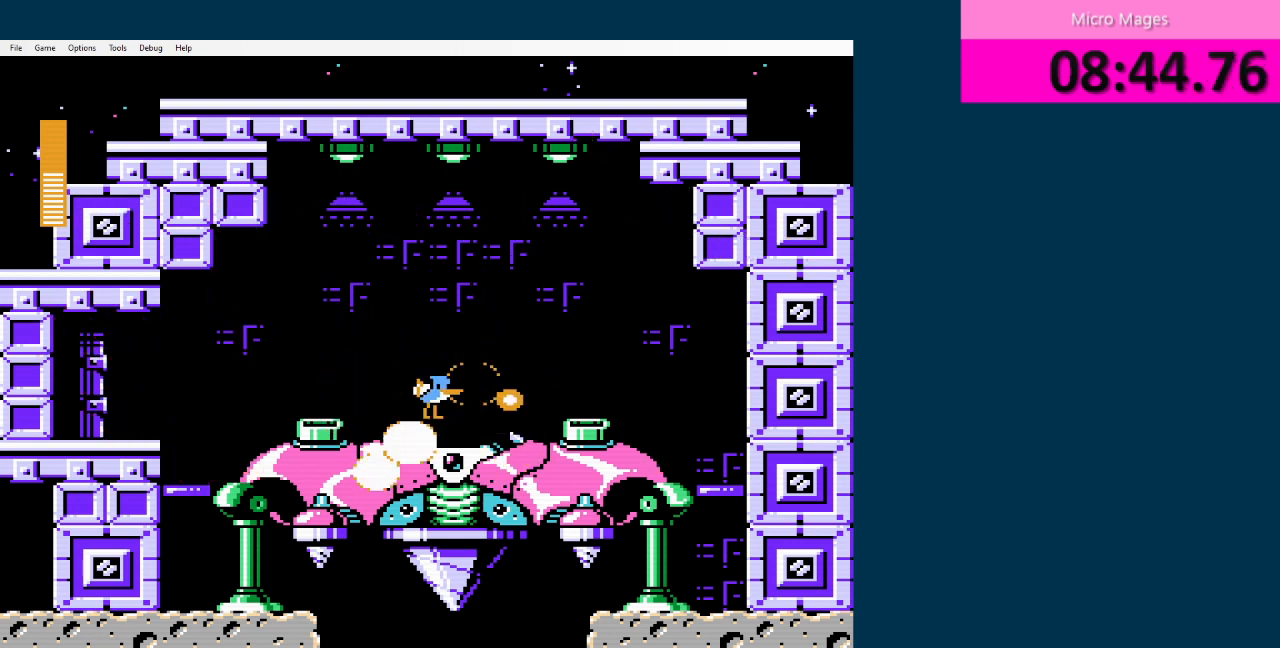
{"buttons": [], "events": []}
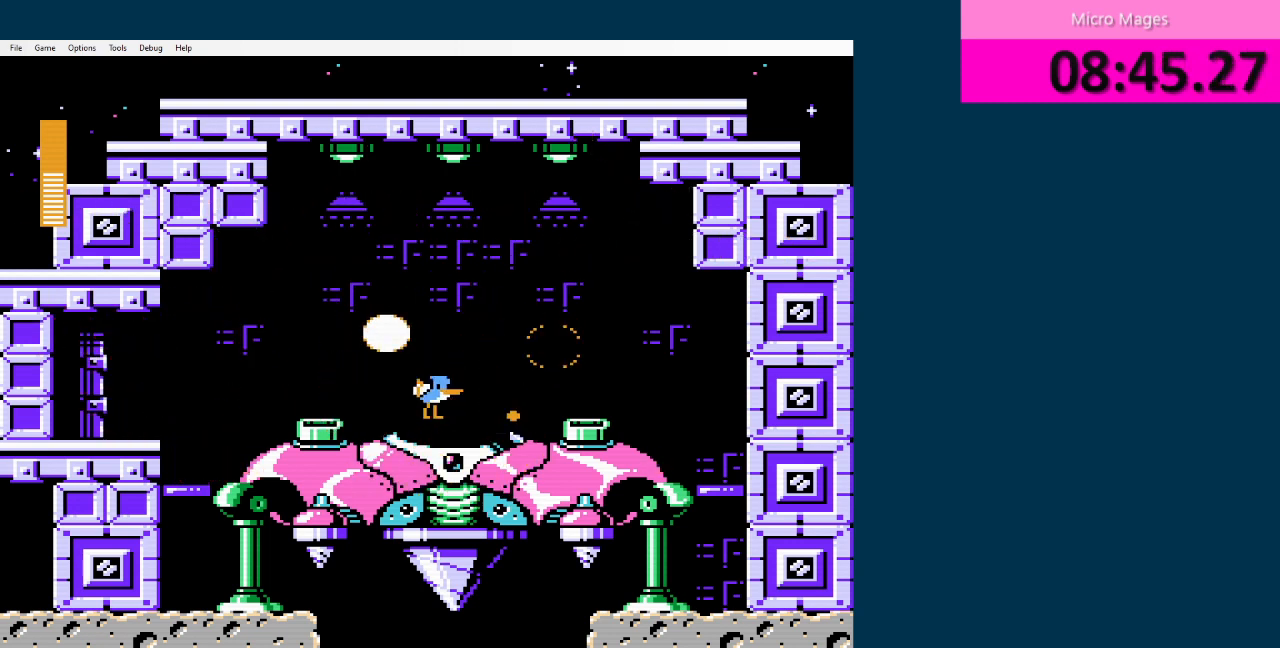
{"buttons": [], "events": []}
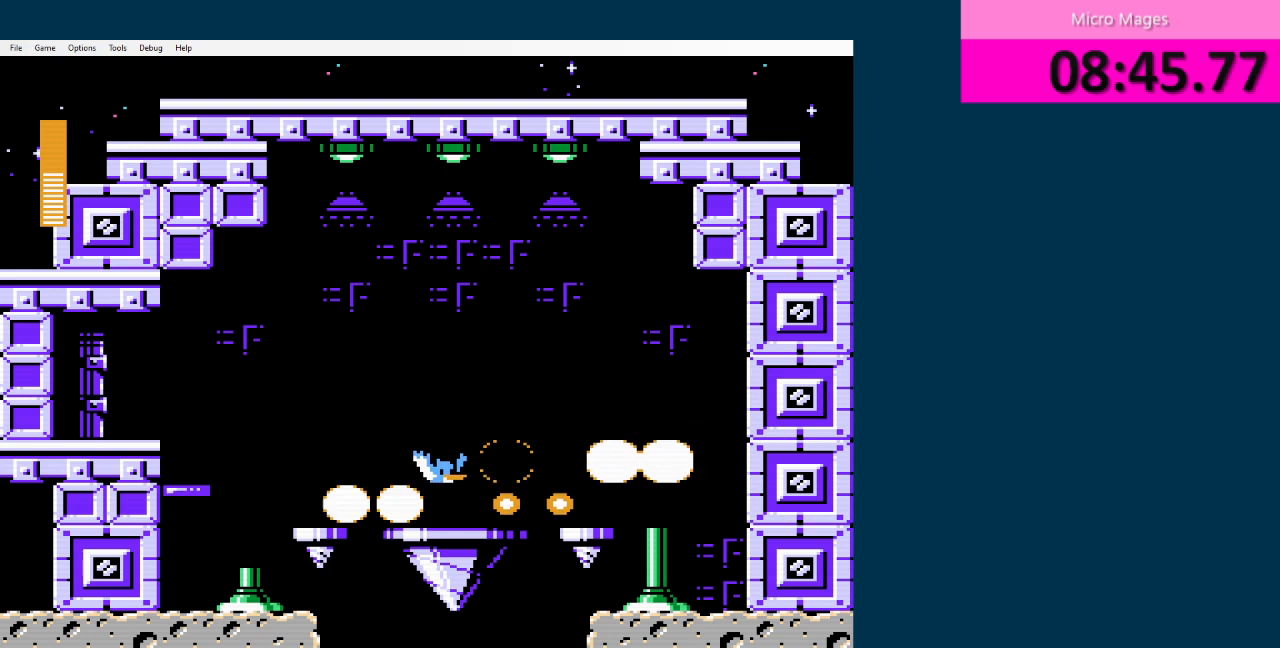
{"buttons": [], "events": []}
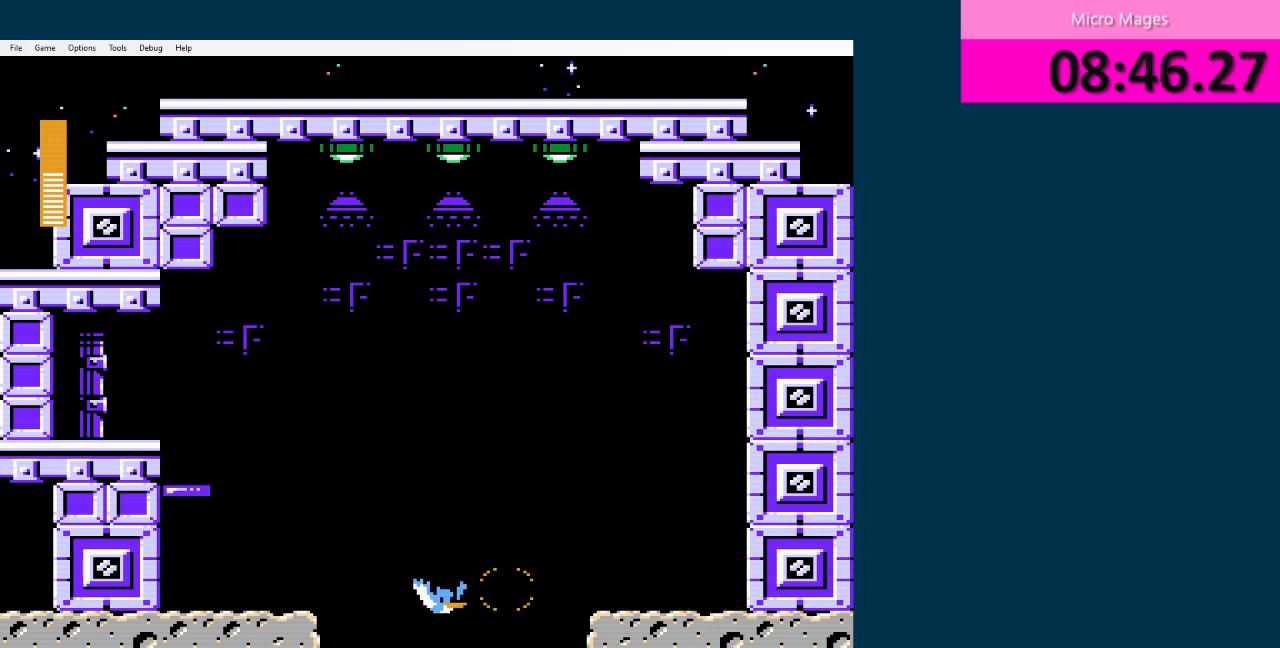
{"buttons": [], "events": []}
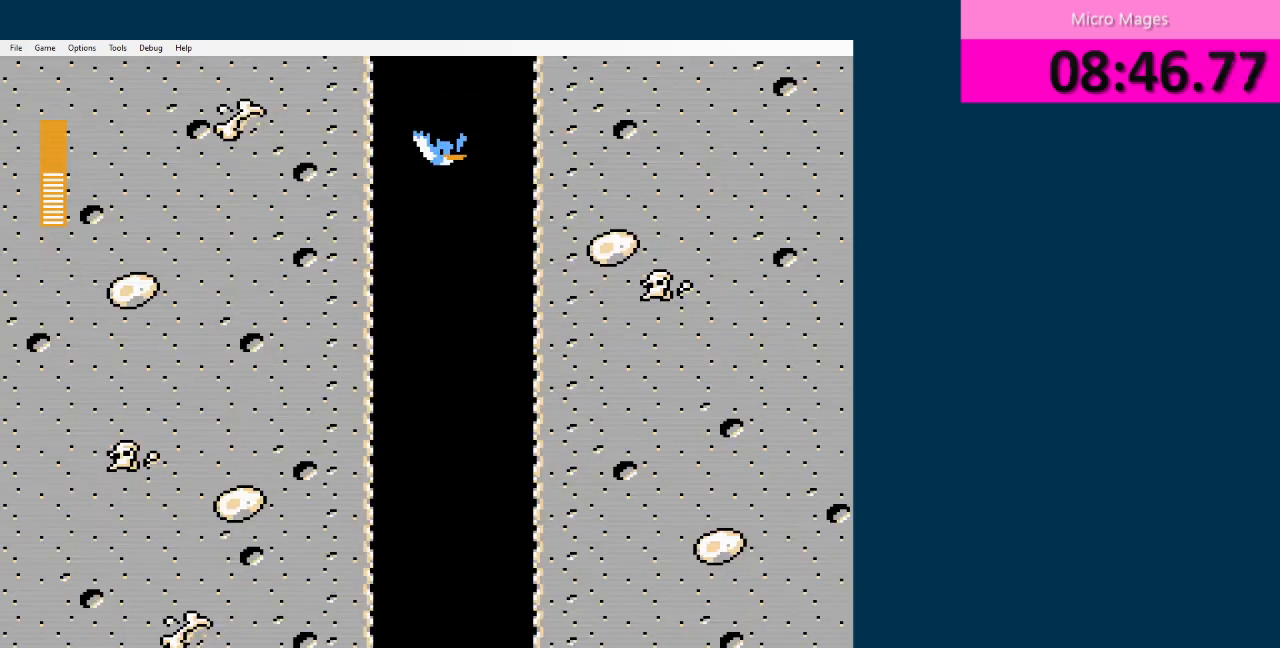
{"buttons": [], "events": []}
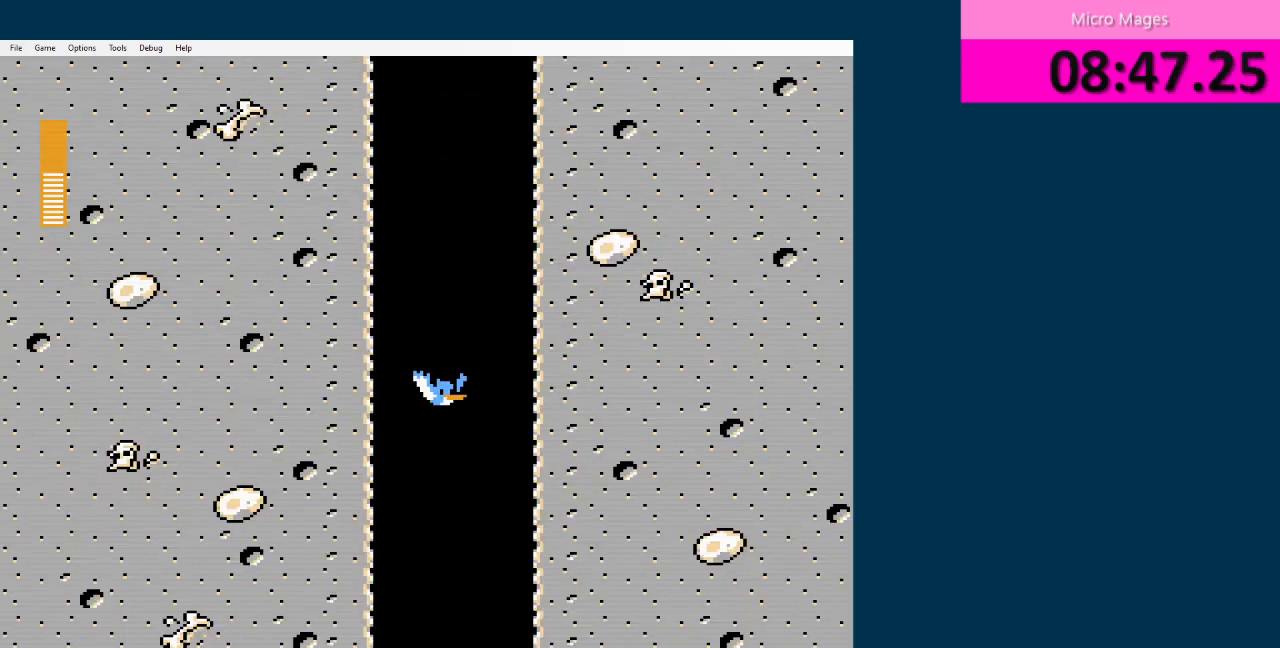
{"buttons": [], "events": []}
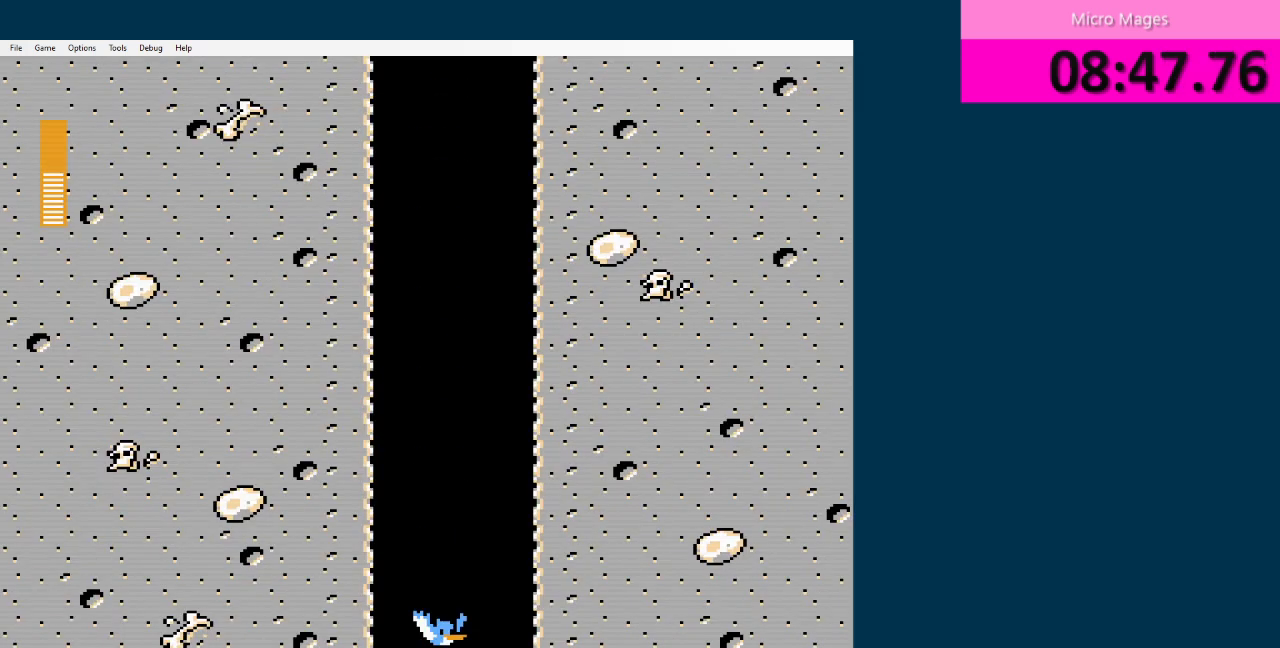
{"buttons": [], "events": []}
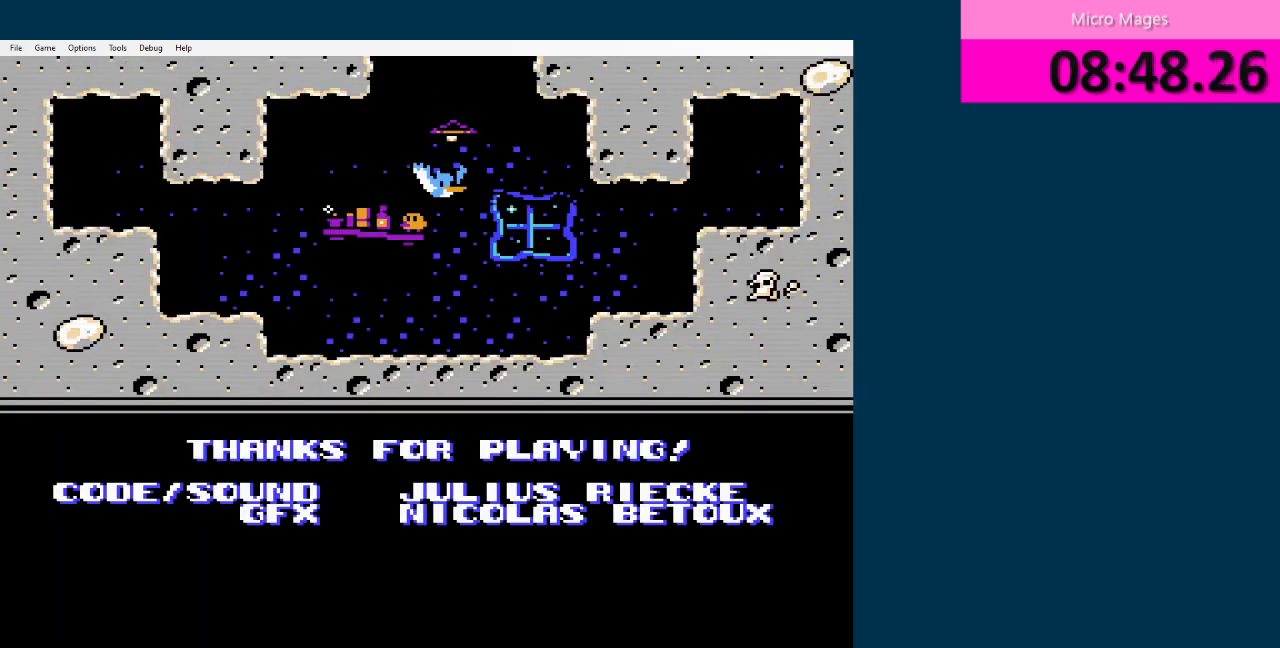
{"buttons": ["START"], "events": [[500, "START", "down"]]}
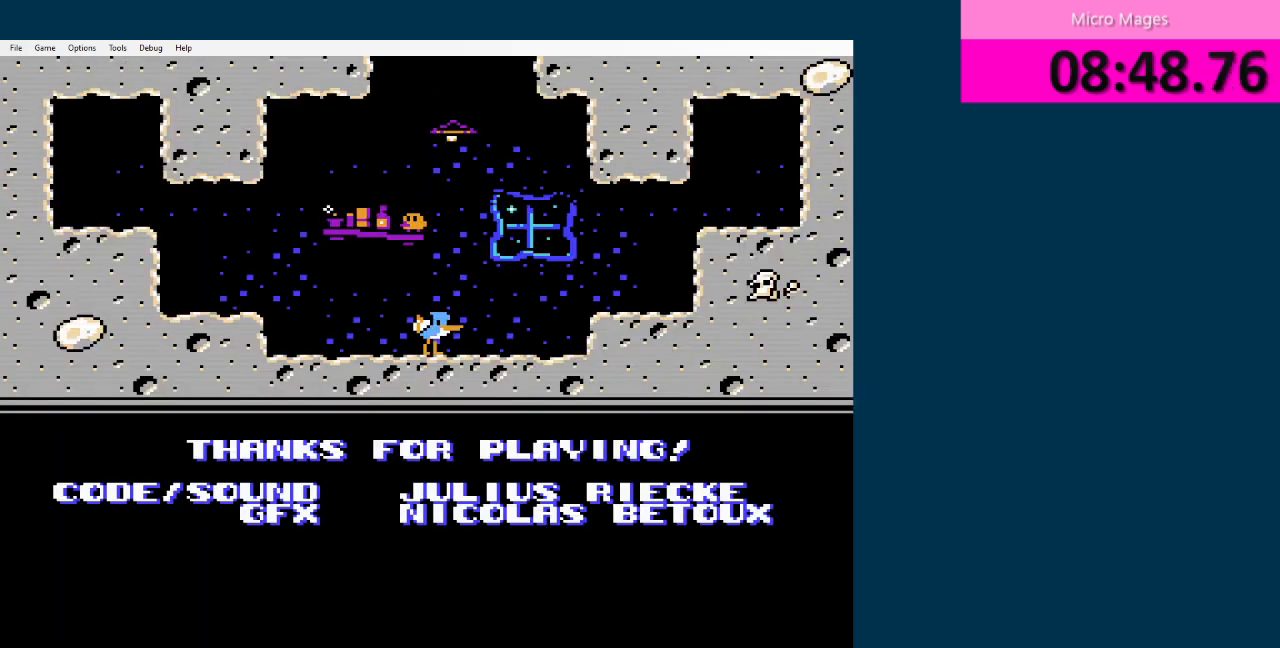
{"buttons": [], "events": [[167, "START", "up"]]}